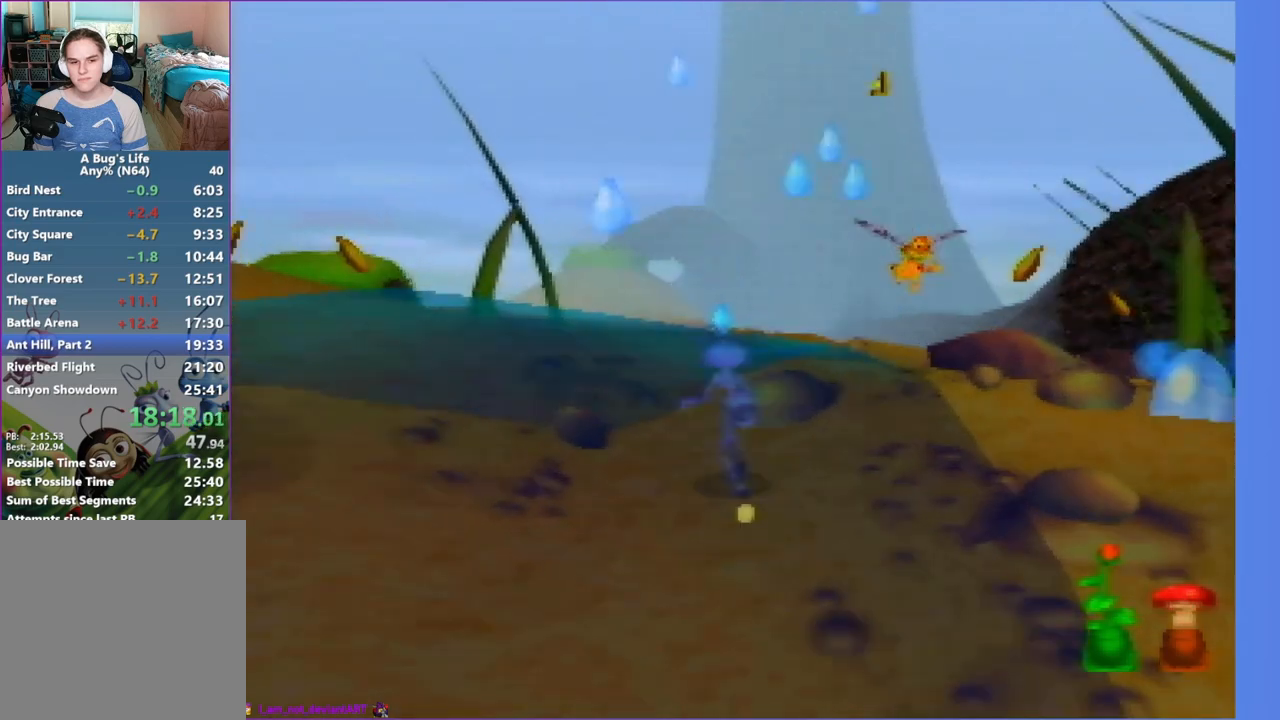
Gameplay with a controller (Nintendo layout); each line is a JSON object with the inputs held at the frame after it. "events" lists button and stick changes between this image and that frame as [ms after this image, input, new state], when the widget could be followed in between. Not read: L3 R3 right_stick.
{"buttons": [], "left_stick": "up", "events": []}
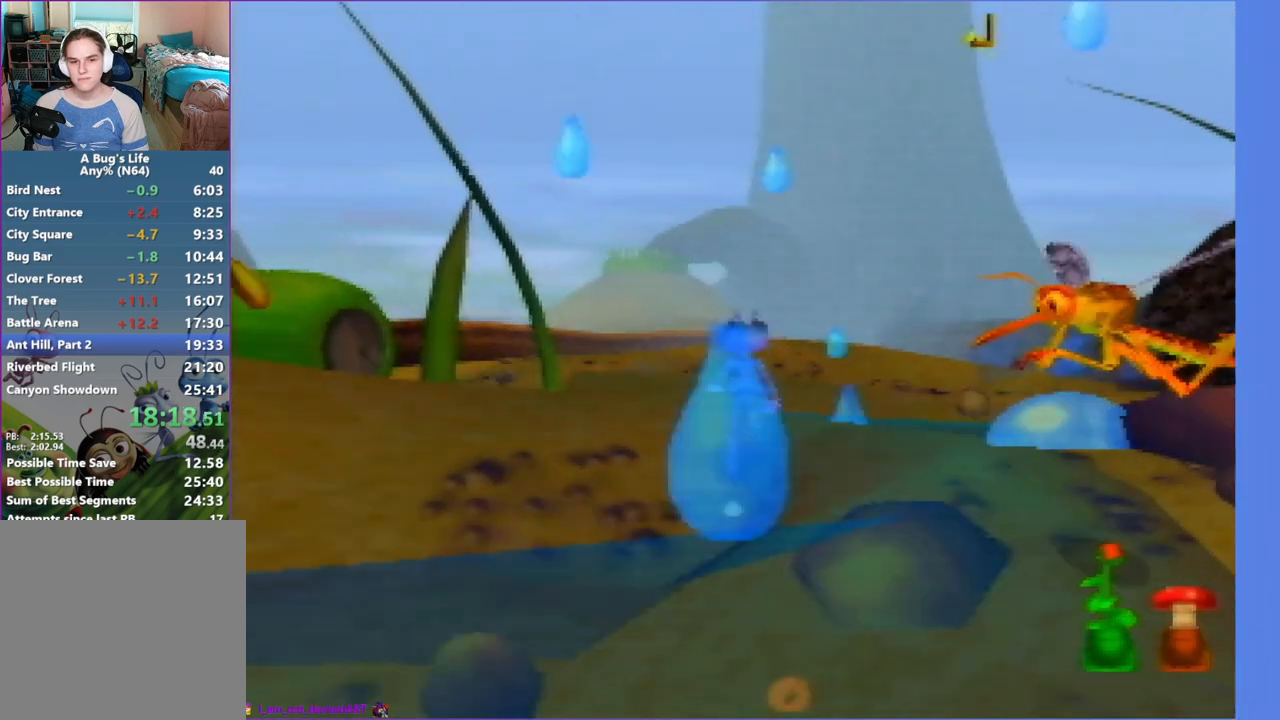
{"buttons": [], "left_stick": "up", "events": []}
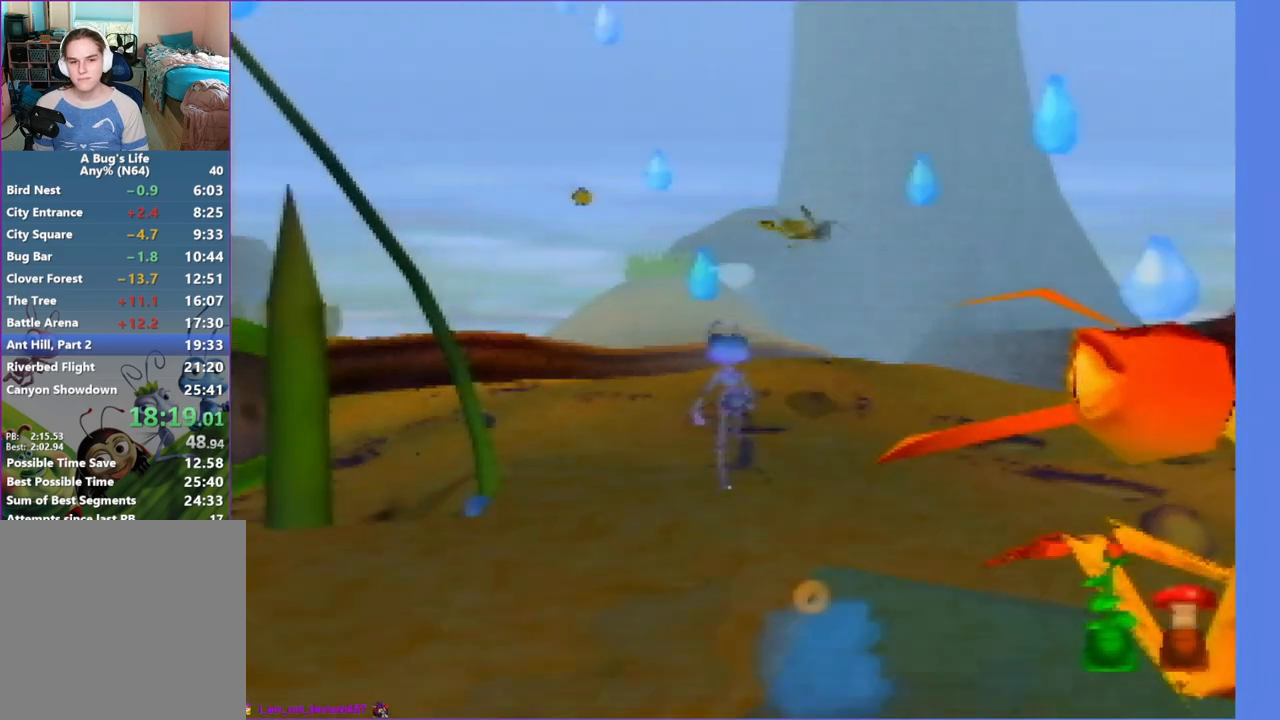
{"buttons": [], "left_stick": "up-left"}
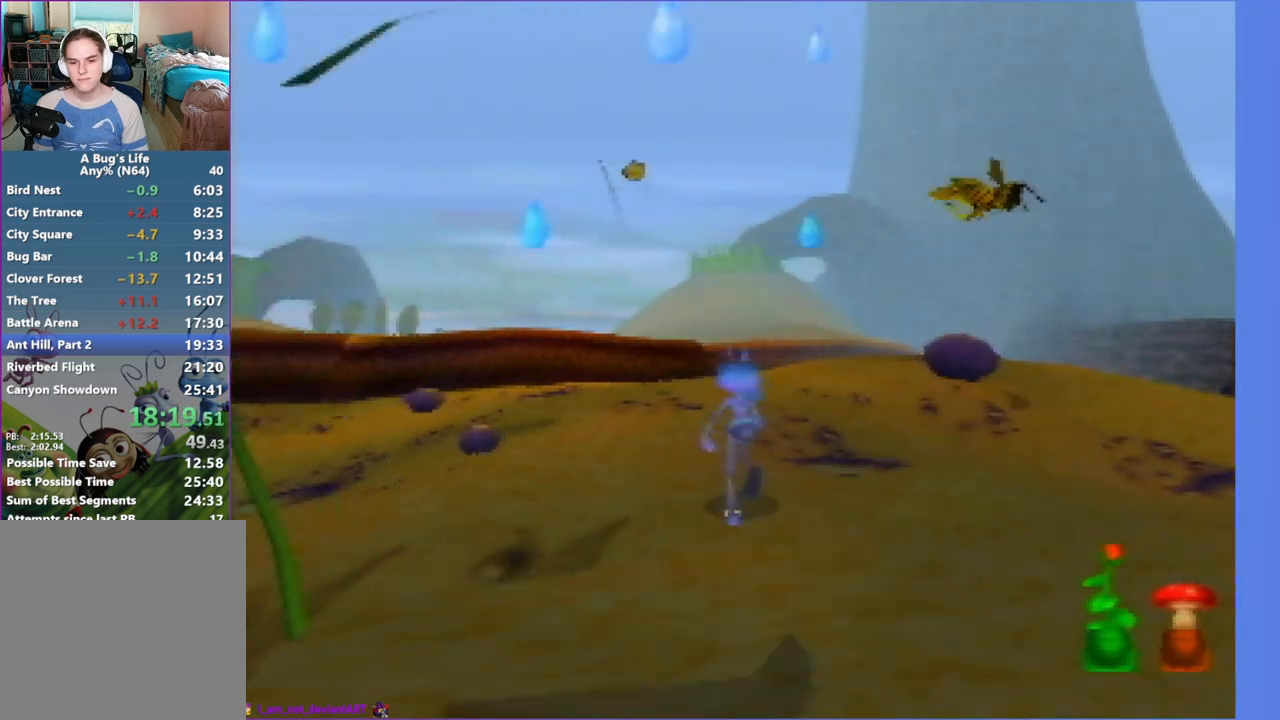
{"buttons": [], "left_stick": "up"}
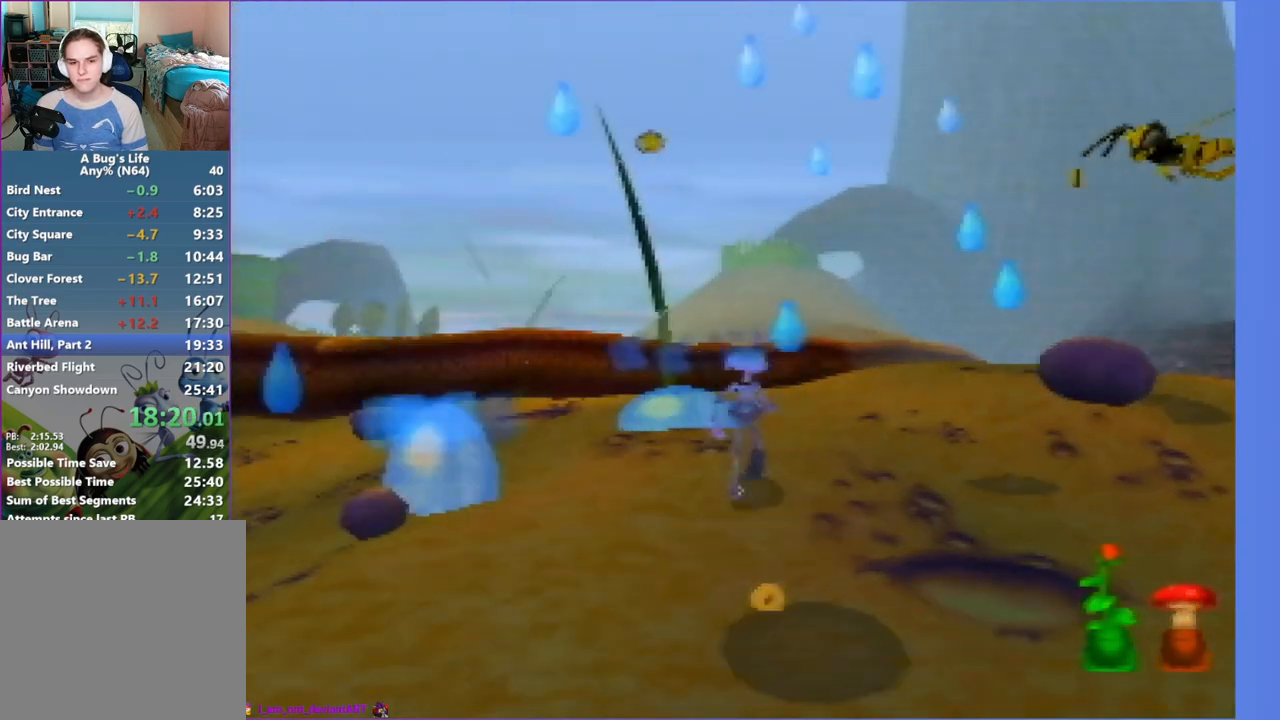
{"buttons": [], "left_stick": "up-left", "events": [[217, "left_stick", "up-left"]]}
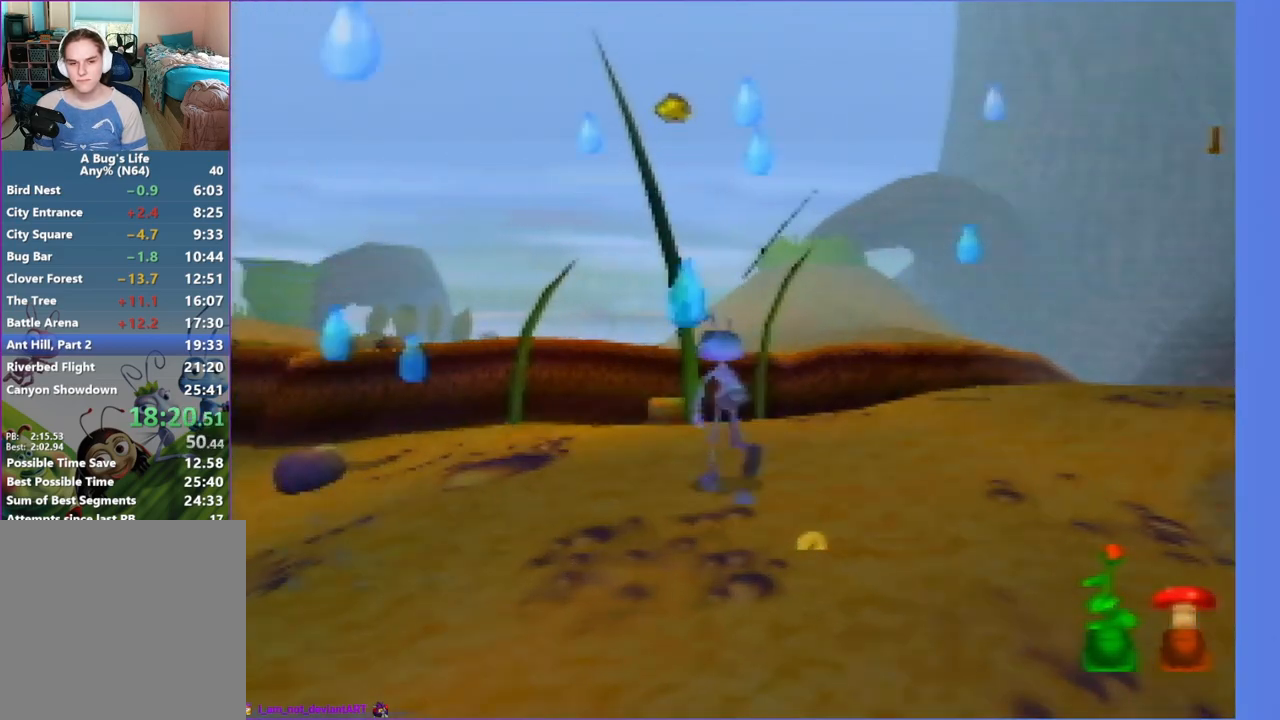
{"buttons": [], "left_stick": "up", "events": [[183, "left_stick", "up"]]}
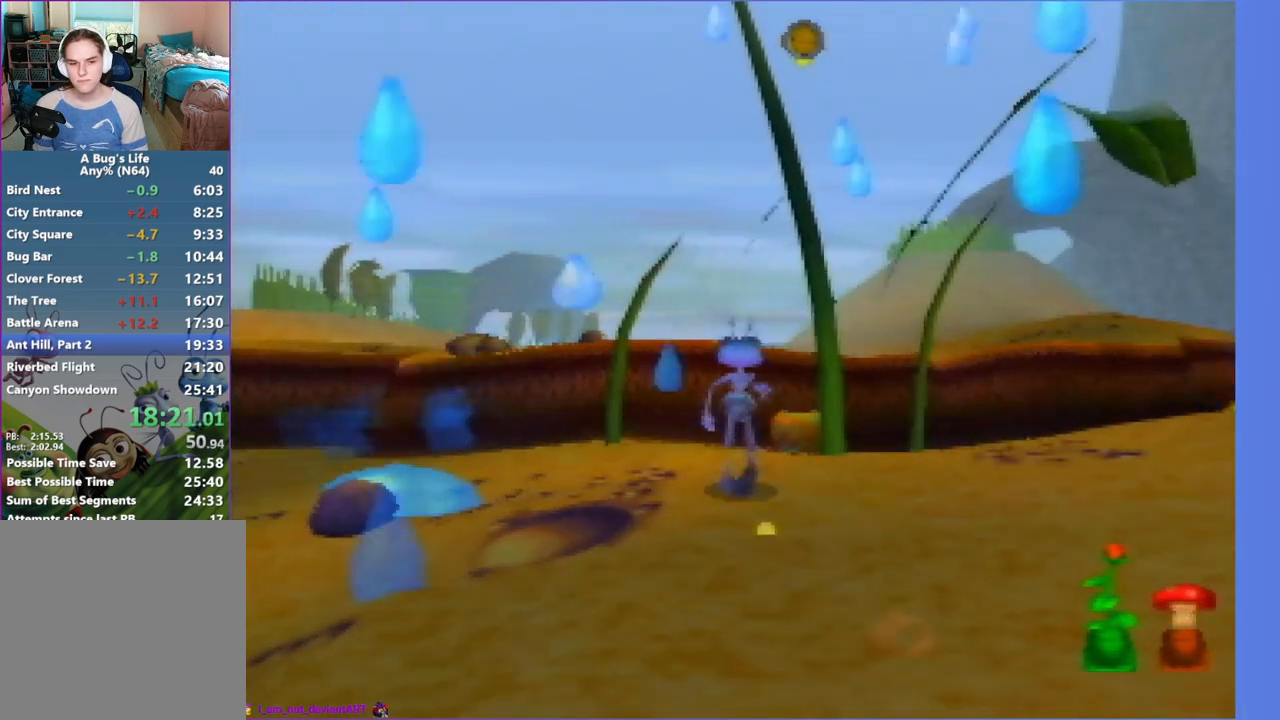
{"buttons": [], "left_stick": "center", "events": [[333, "left_stick", "center"]]}
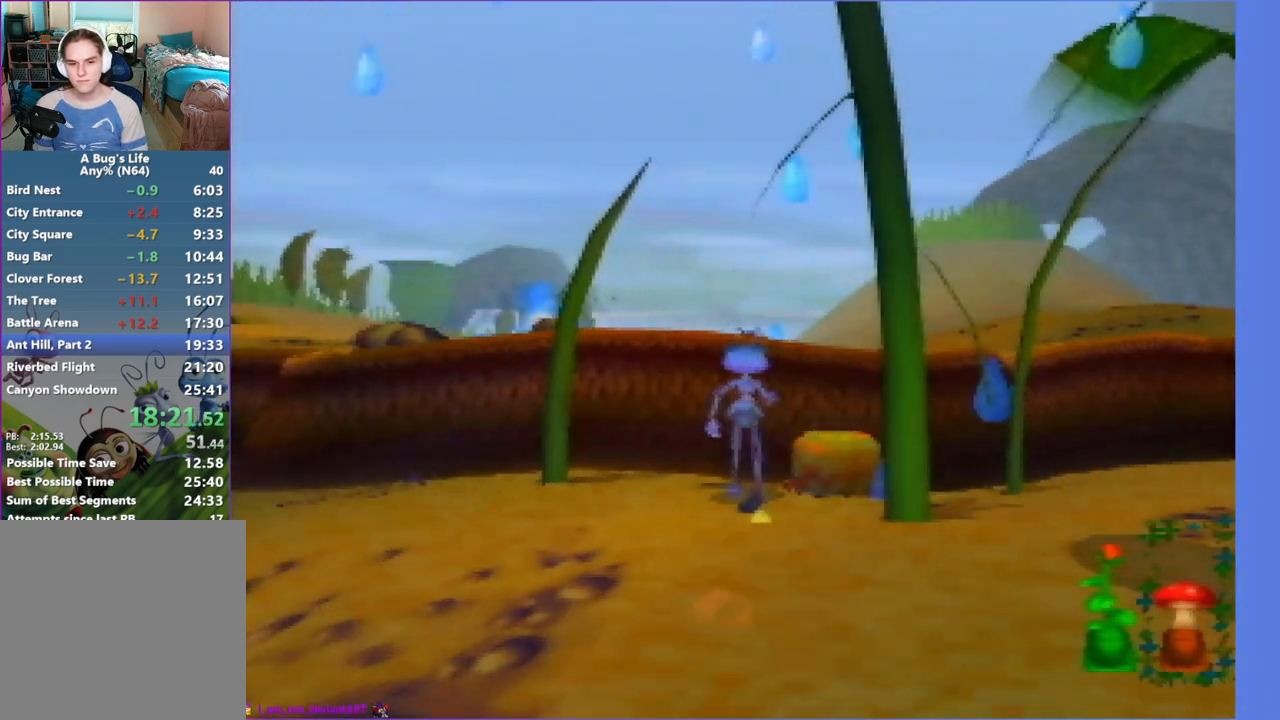
{"buttons": ["Z"], "left_stick": "up-right", "events": [[17, "START", "down"], [133, "START", "up"], [400, "Z", "down"], [400, "left_stick", "up-right"]]}
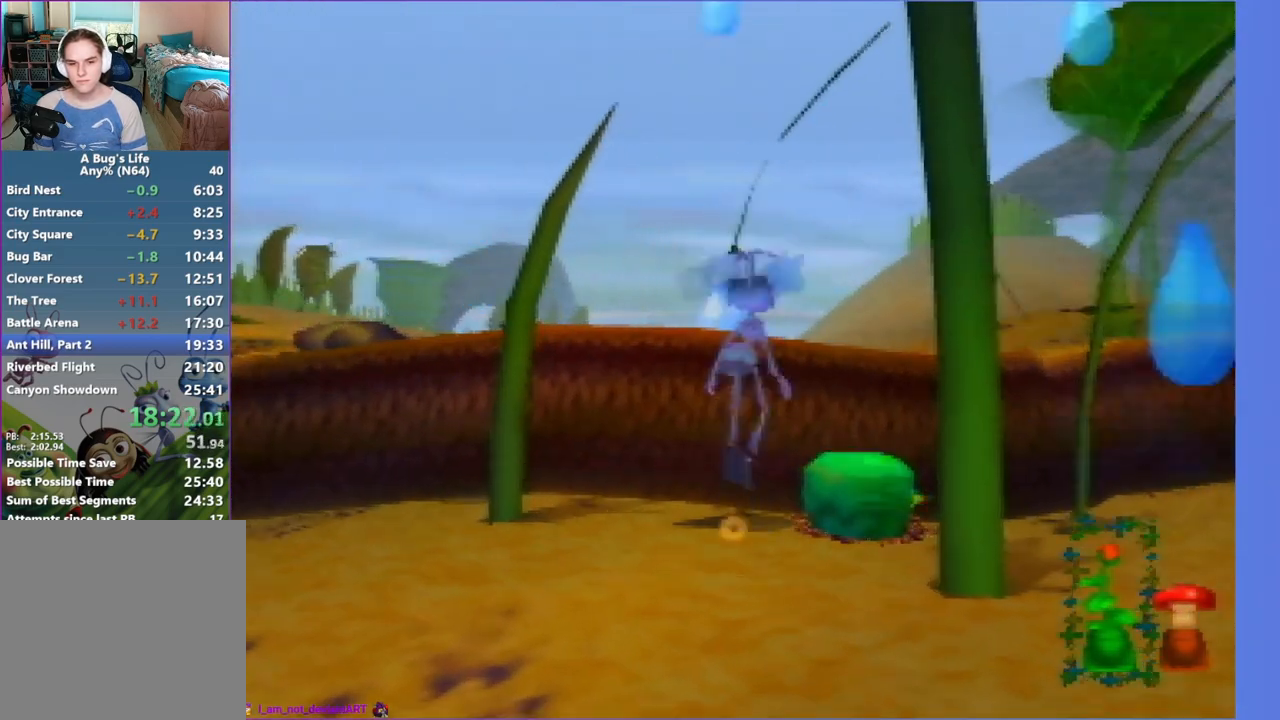
{"buttons": [], "left_stick": "center", "events": [[100, "Z", "up"], [233, "left_stick", "center"]]}
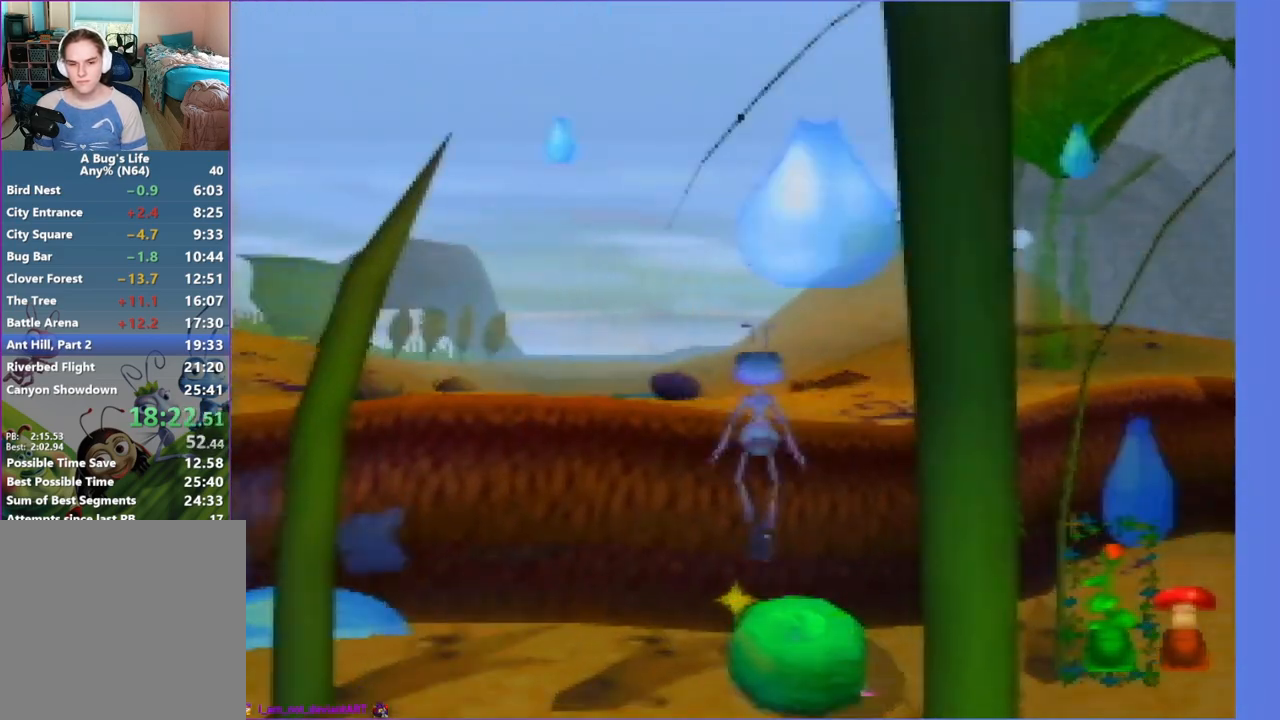
{"buttons": [], "left_stick": "down", "events": [[333, "left_stick", "down"]]}
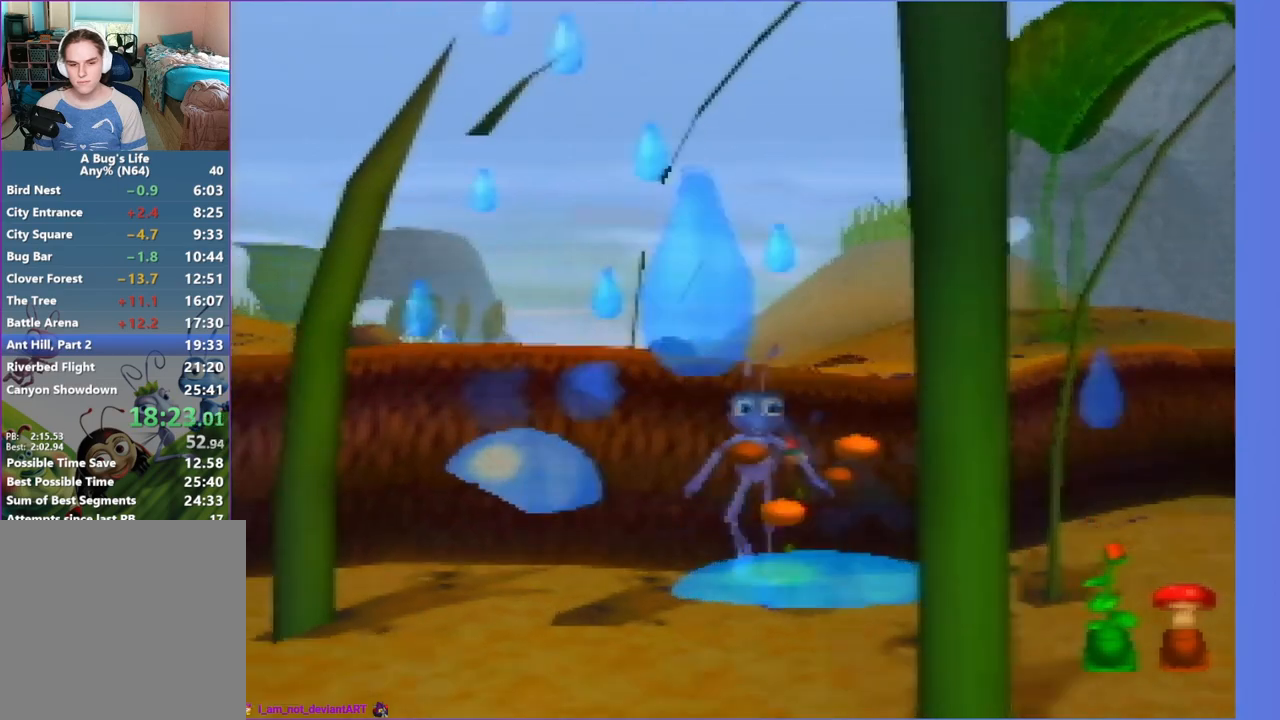
{"buttons": ["Z"], "left_stick": "up-right", "events": [[100, "left_stick", "center"], [367, "Z", "down"], [433, "left_stick", "up-right"]]}
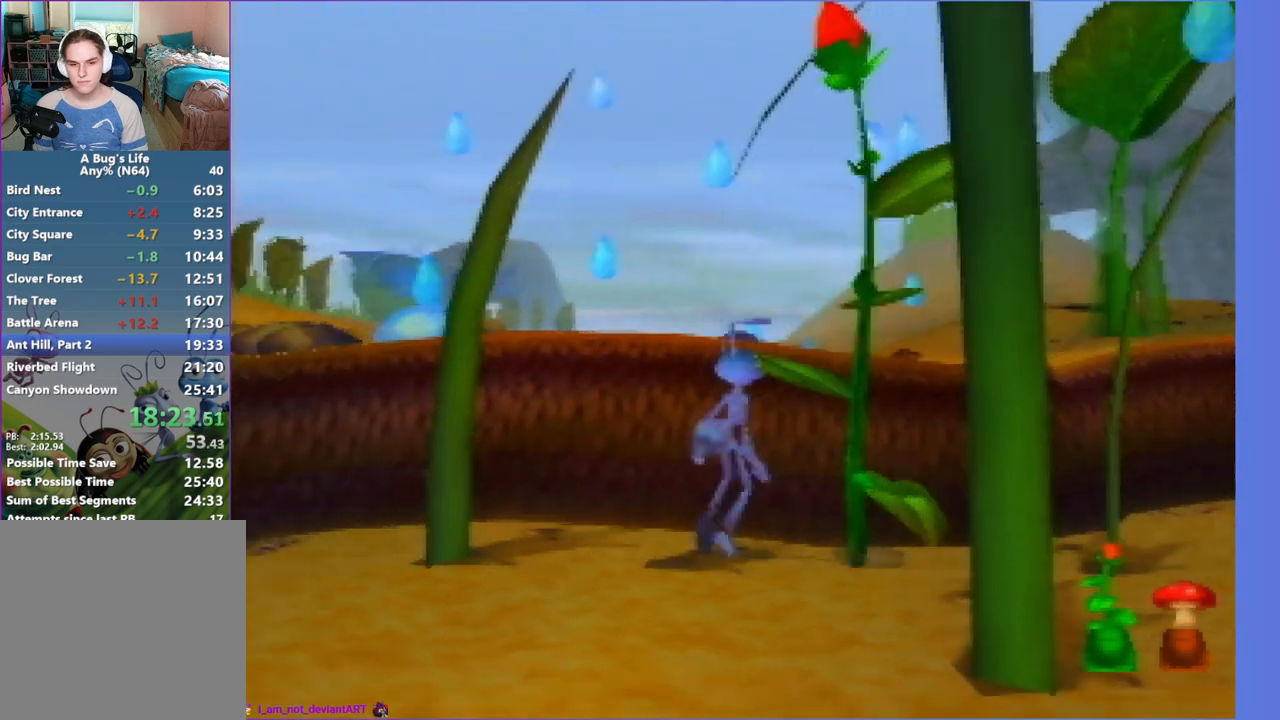
{"buttons": [], "left_stick": "center", "events": [[133, "left_stick", "right"], [333, "left_stick", "center"], [483, "Z", "up"]]}
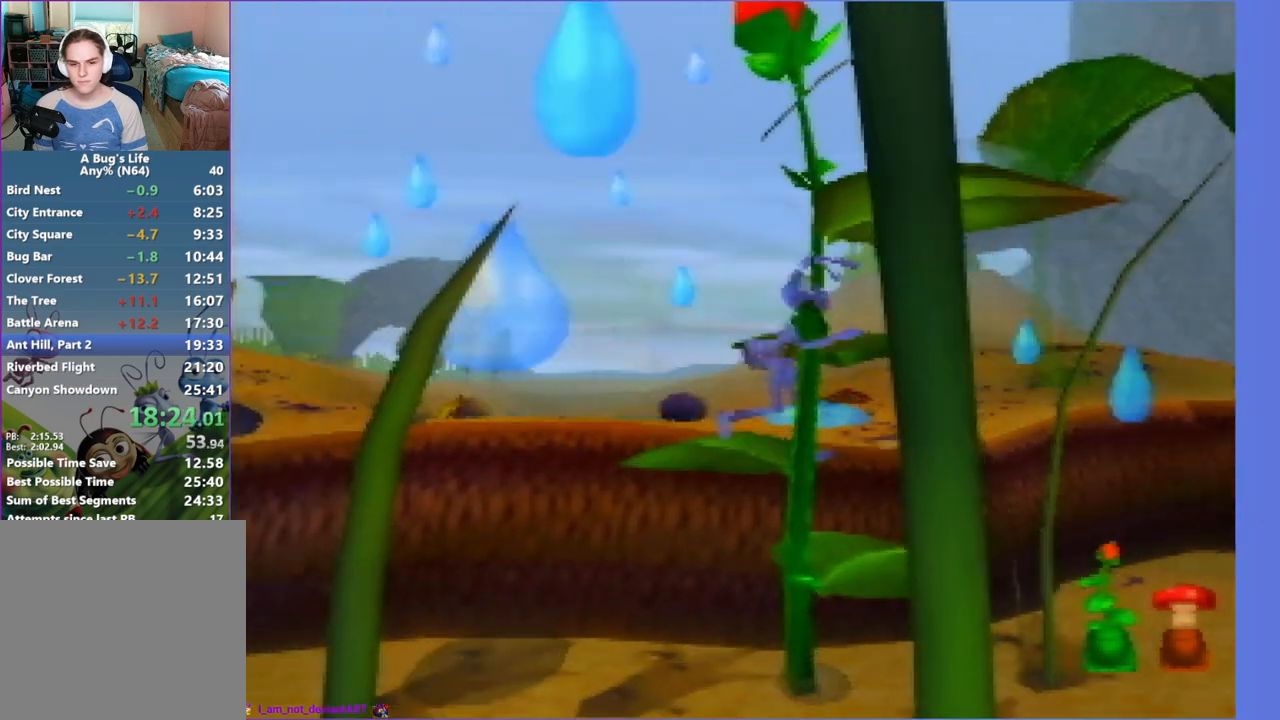
{"buttons": ["Z"], "left_stick": "center", "events": [[33, "left_stick", "up-right"], [100, "left_stick", "center"], [367, "Z", "down"]]}
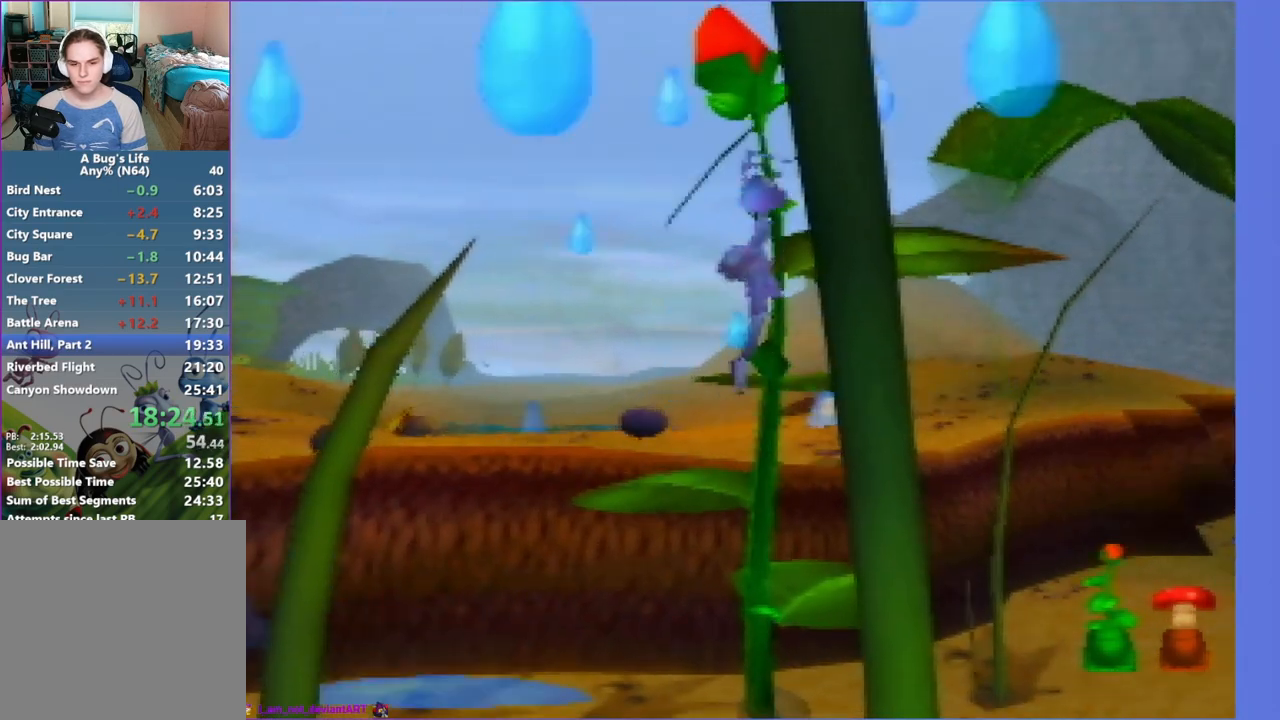
{"buttons": [], "left_stick": "center", "events": [[267, "Z", "up"]]}
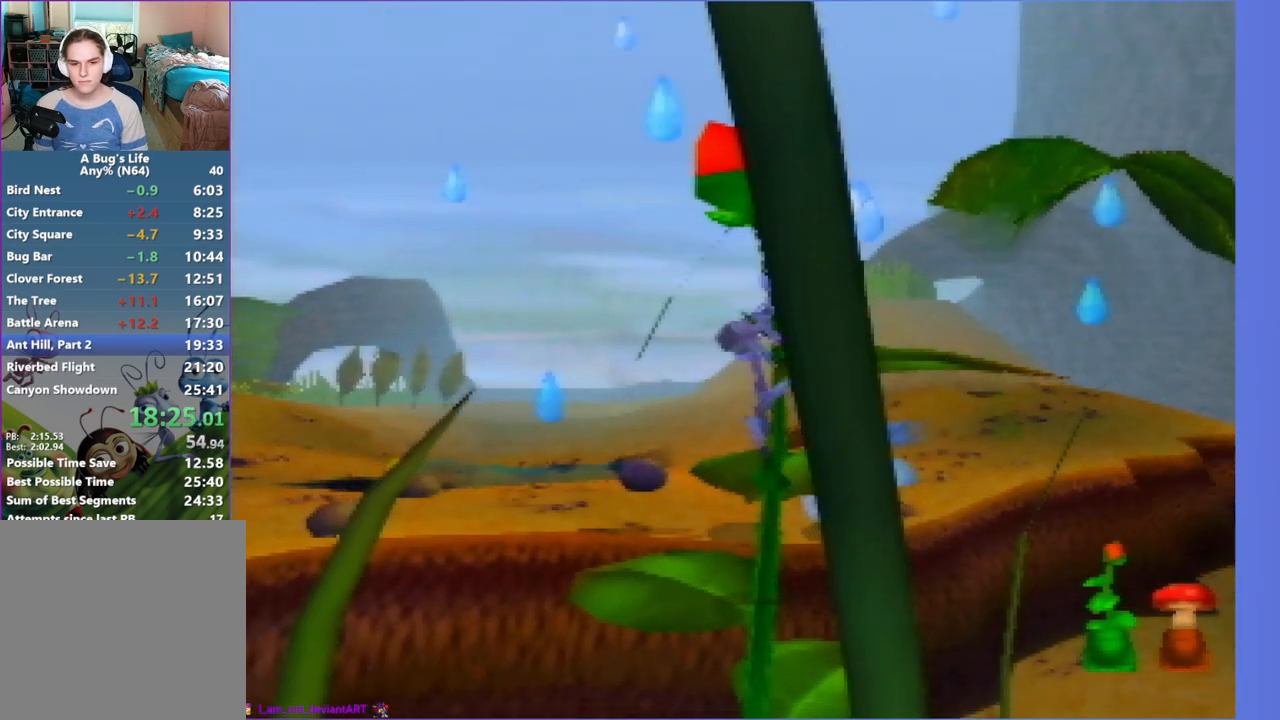
{"buttons": ["Z"], "left_stick": "center", "events": [[233, "Z", "down"]]}
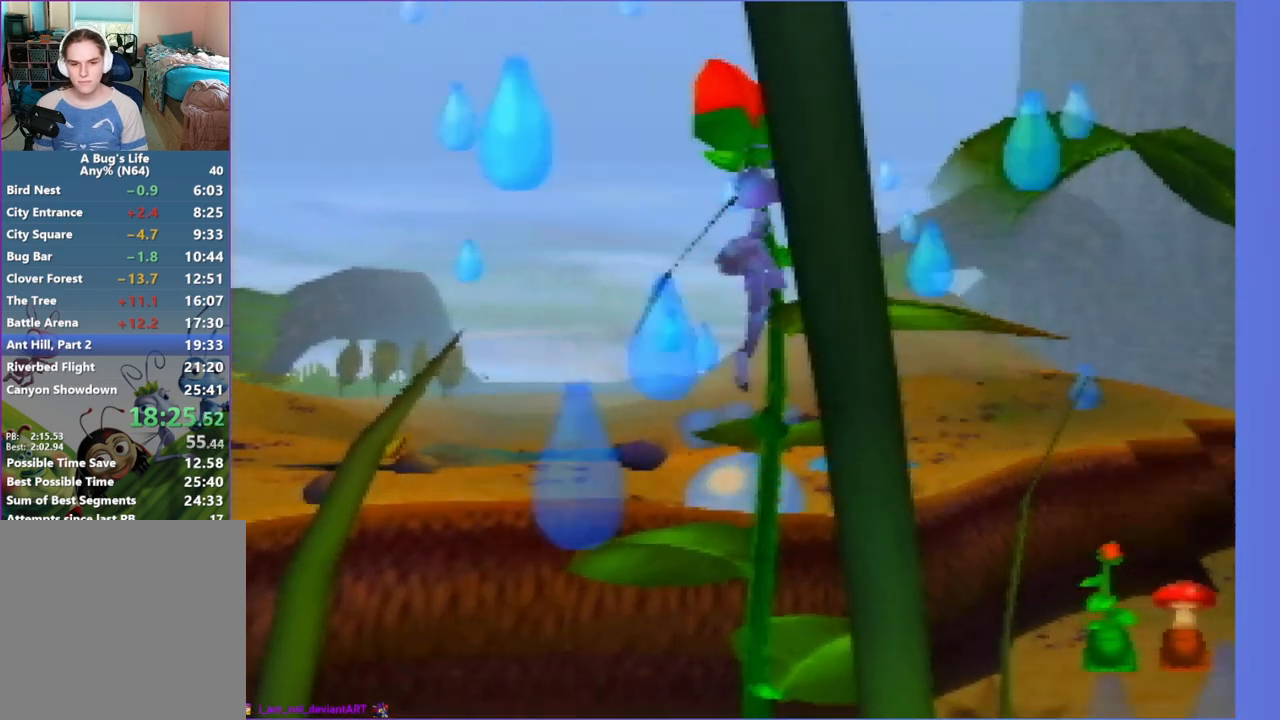
{"buttons": [], "left_stick": "center", "events": [[150, "left_stick", "up"], [333, "left_stick", "center"], [417, "Z", "up"]]}
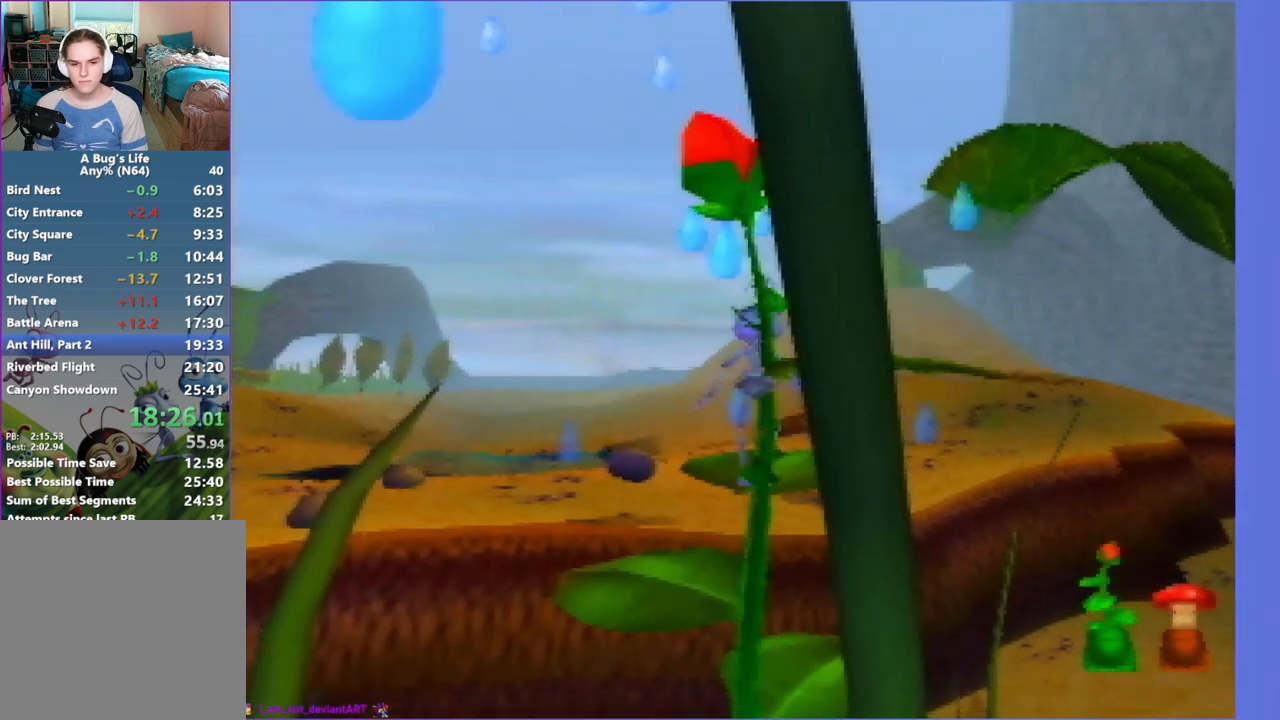
{"buttons": ["Z"], "left_stick": "center", "events": [[117, "Z", "down"], [300, "left_stick", "down-right"], [500, "left_stick", "center"]]}
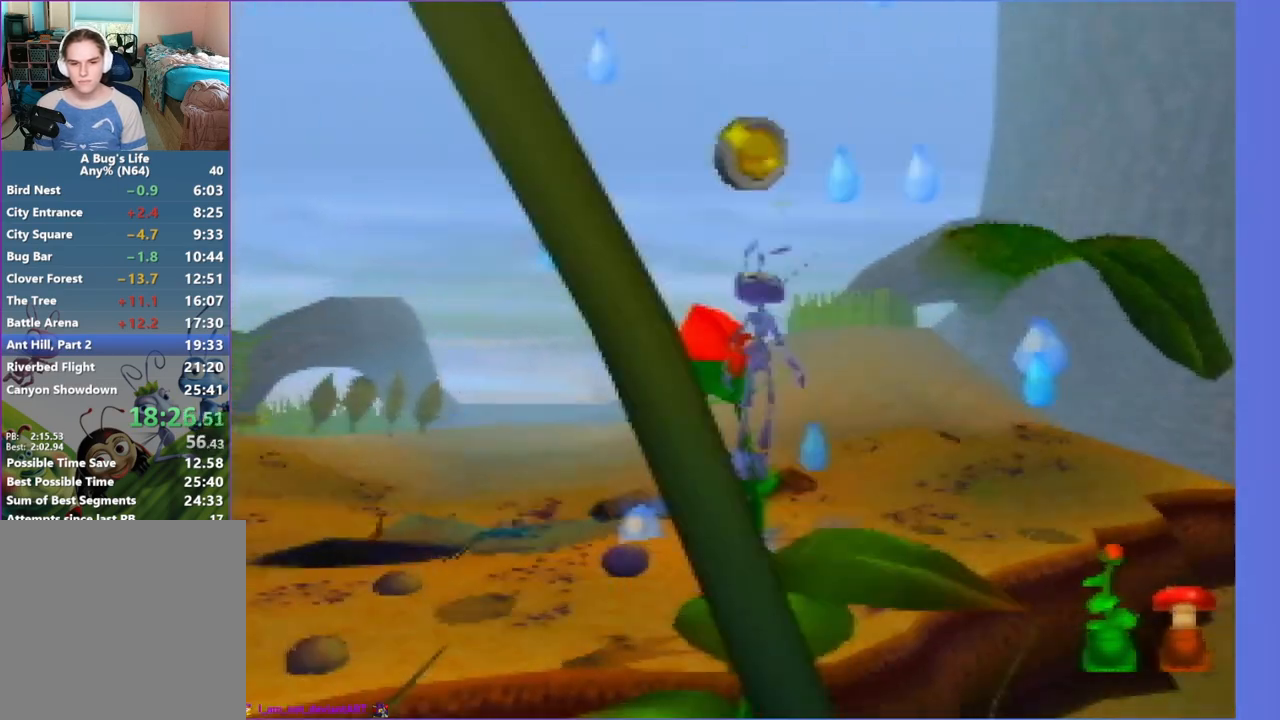
{"buttons": [], "left_stick": "center", "events": [[83, "Z", "up"]]}
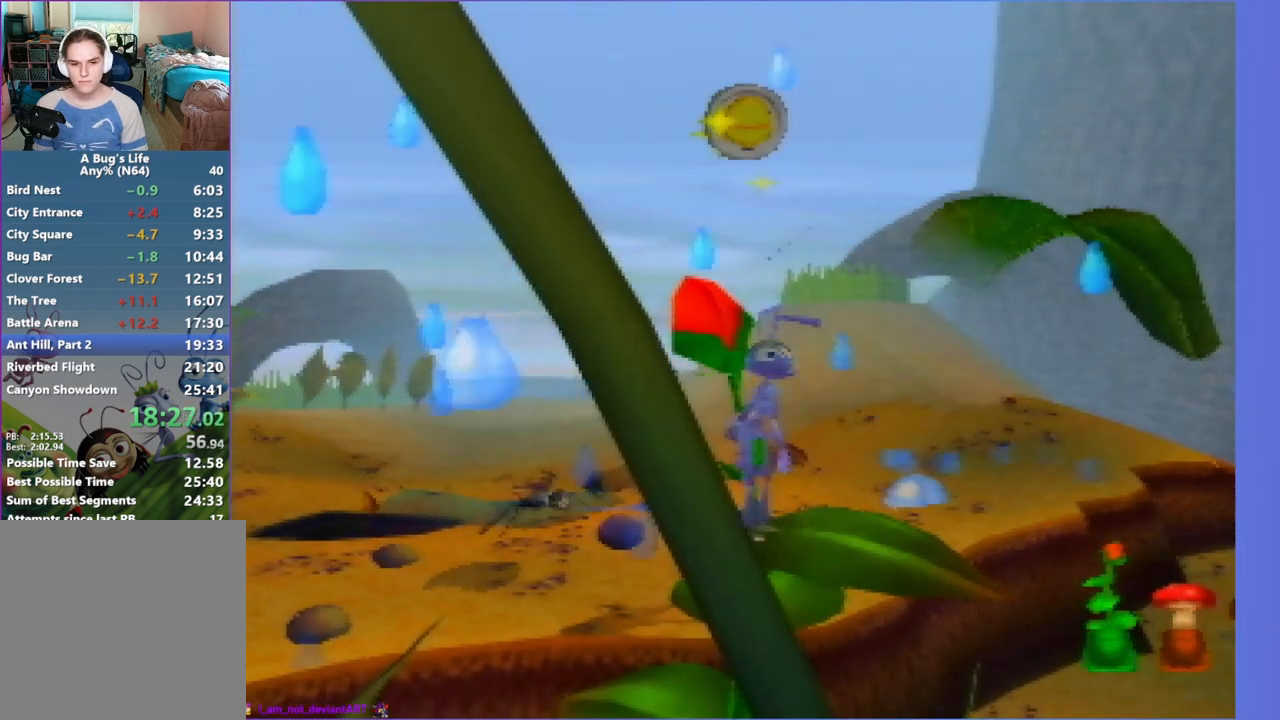
{"buttons": [], "left_stick": "down-left", "events": [[33, "Z", "down"], [250, "left_stick", "down"], [317, "left_stick", "down-left"], [500, "Z", "up"]]}
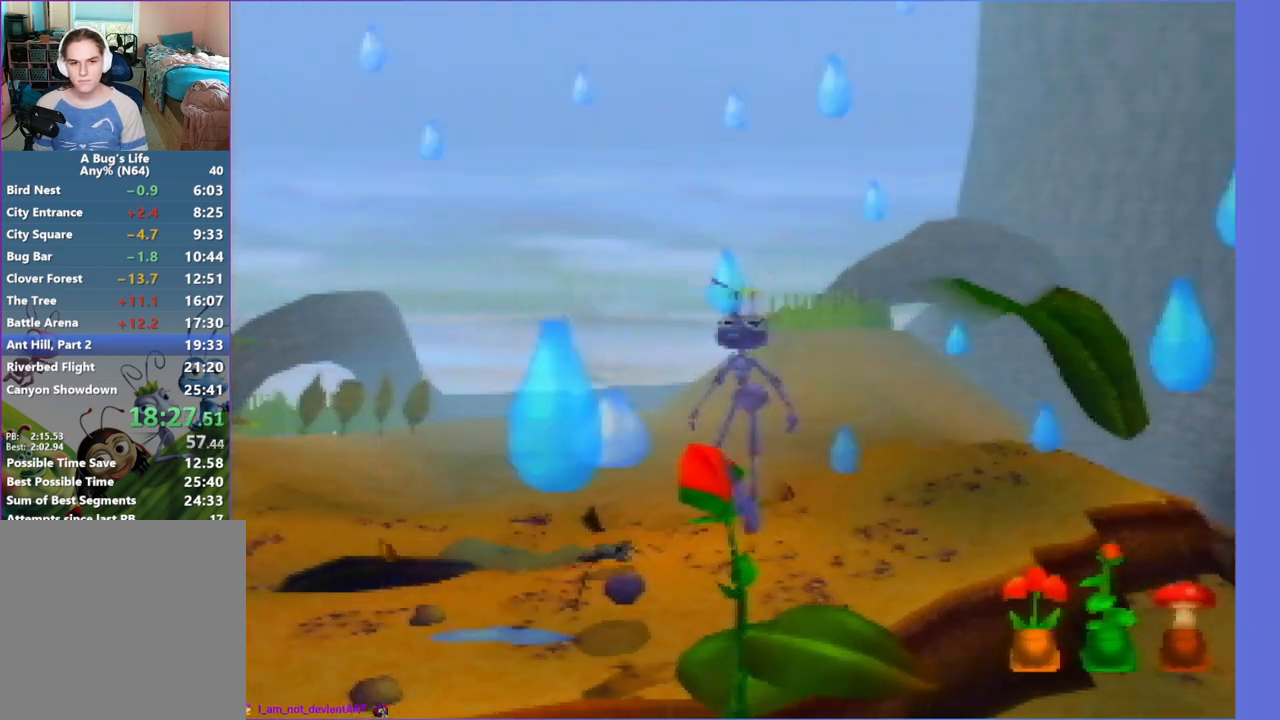
{"buttons": ["C_RIGHT"], "left_stick": "left", "events": [[150, "C_RIGHT", "down"], [150, "left_stick", "left"]]}
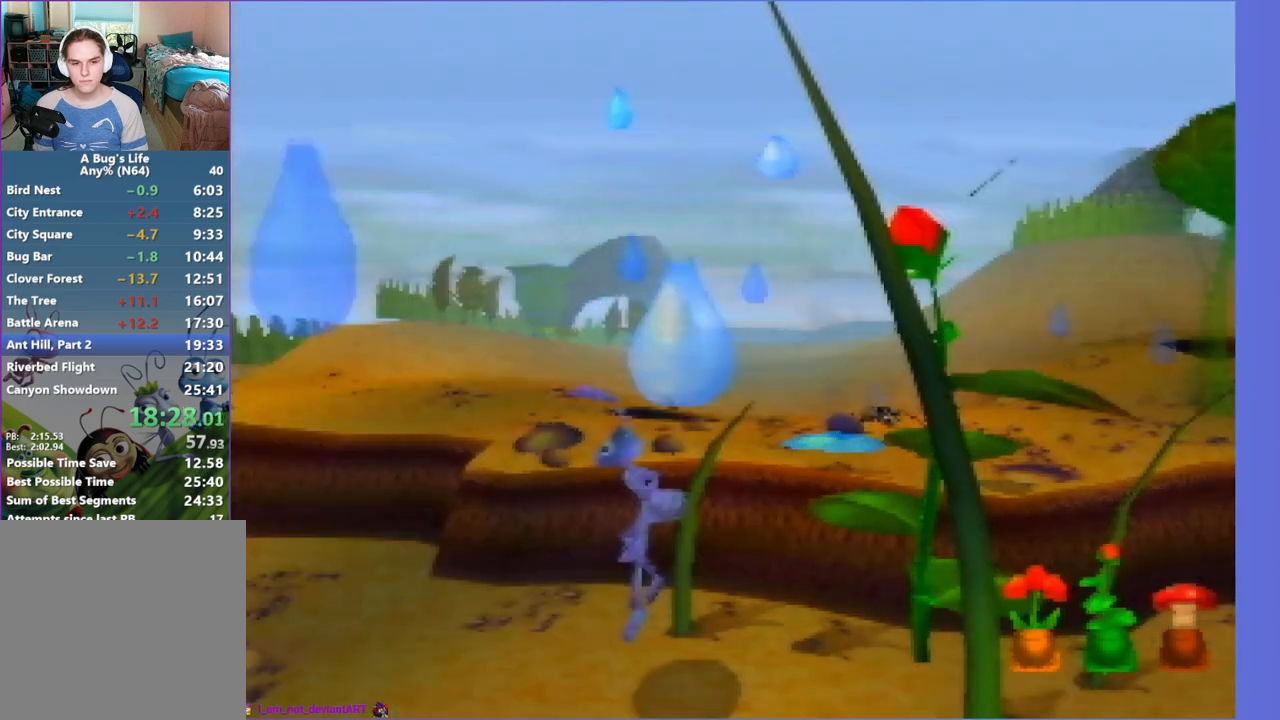
{"buttons": ["C_RIGHT"], "left_stick": "left", "events": []}
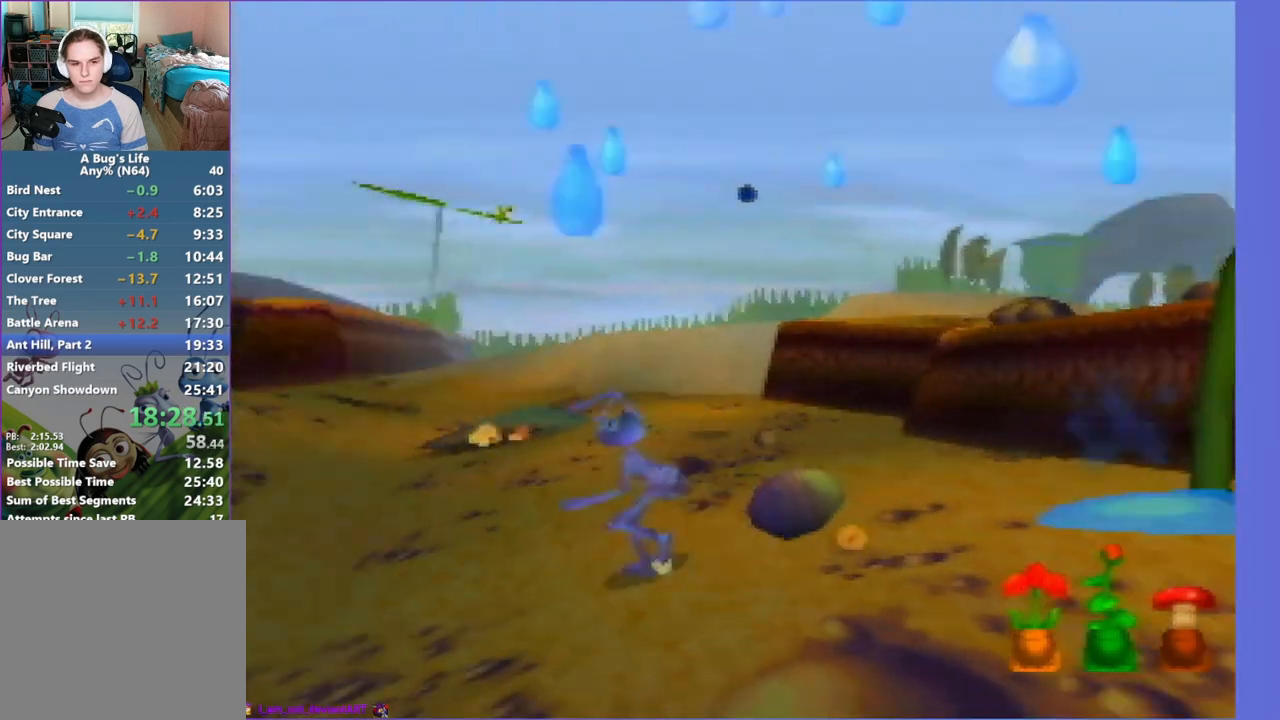
{"buttons": [], "left_stick": "up", "events": [[17, "left_stick", "up-left"], [383, "C_RIGHT", "up"], [433, "left_stick", "up"]]}
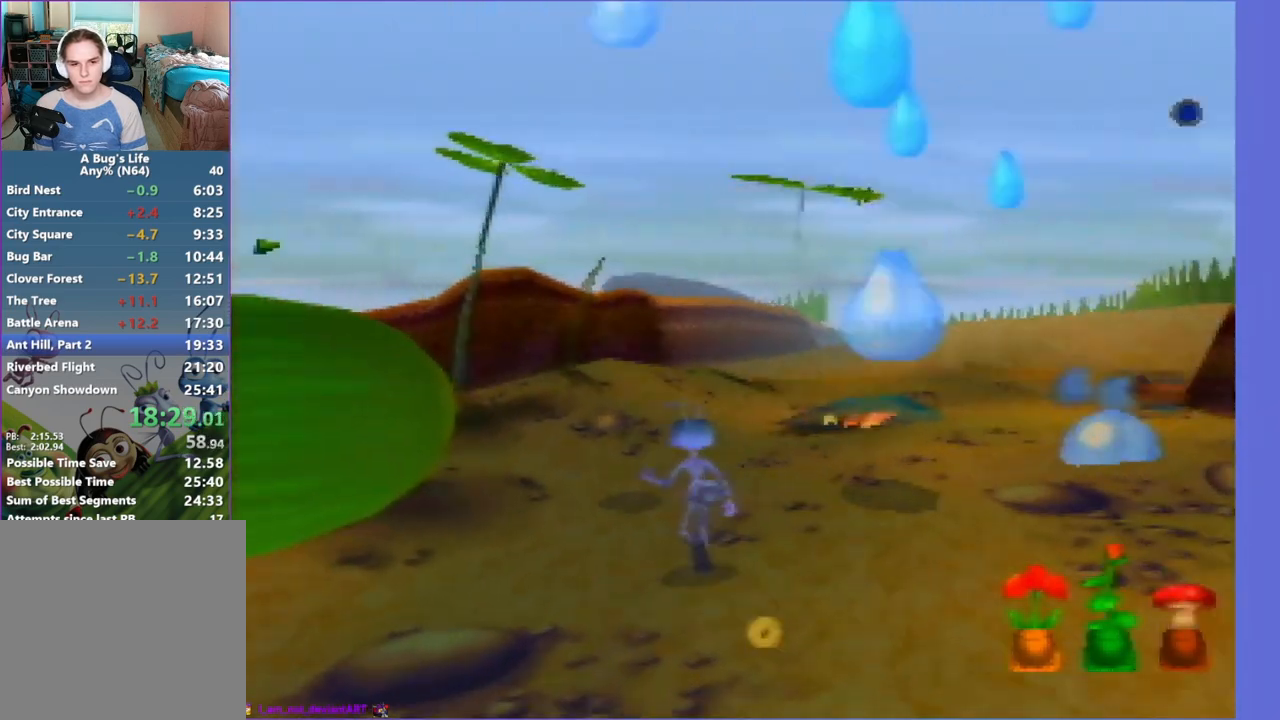
{"buttons": [], "left_stick": "up", "events": [[233, "left_stick", "up-left"], [383, "left_stick", "up"]]}
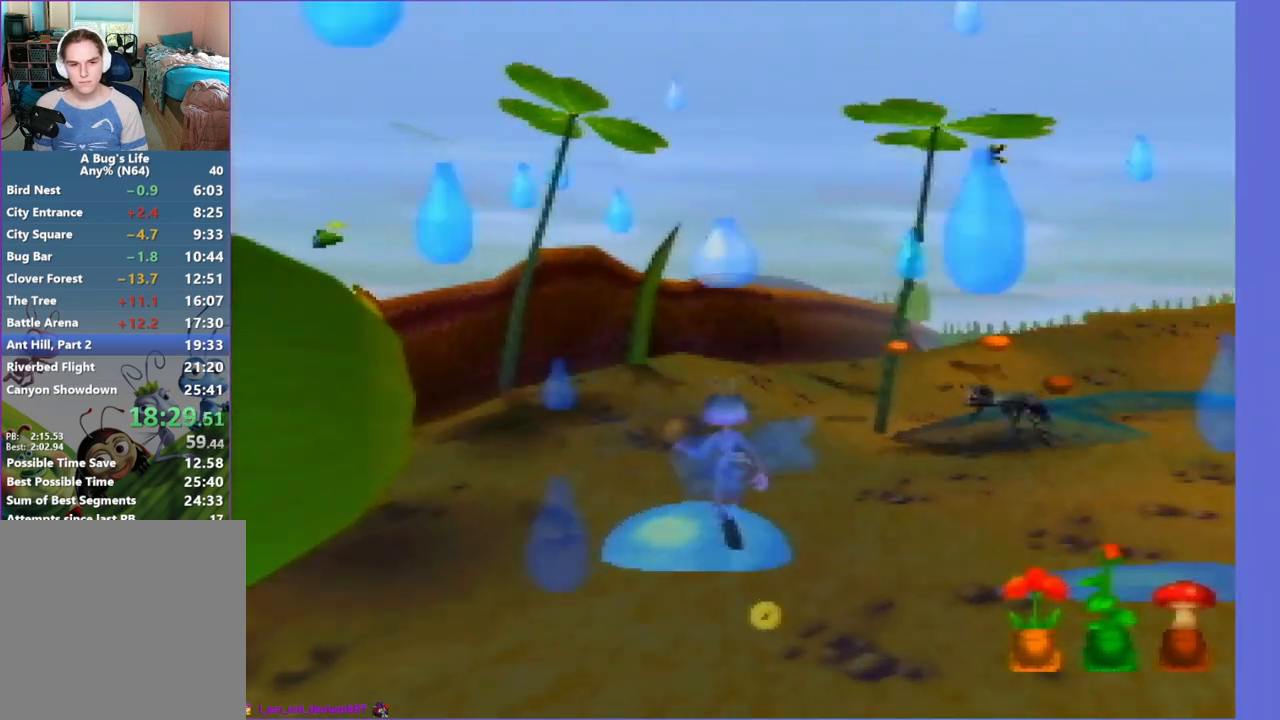
{"buttons": [], "left_stick": "up-left", "events": [[383, "left_stick", "up-left"]]}
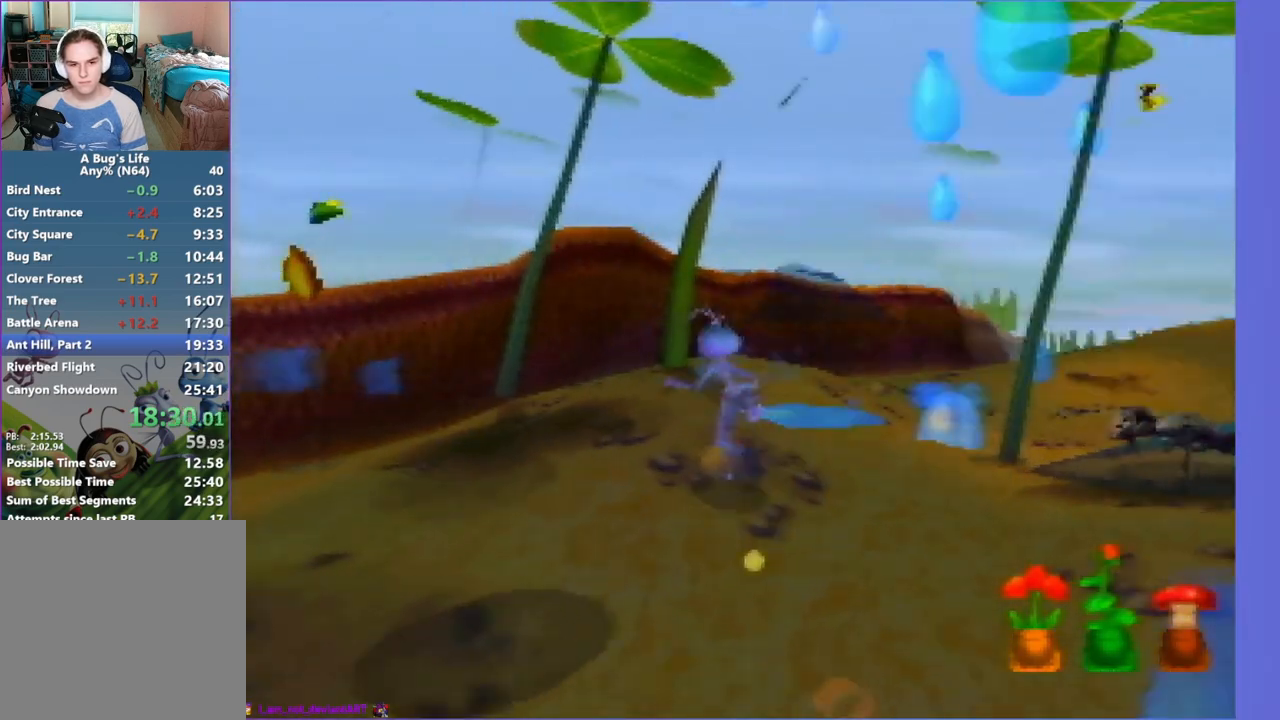
{"buttons": [], "left_stick": "up", "events": [[233, "left_stick", "up"]]}
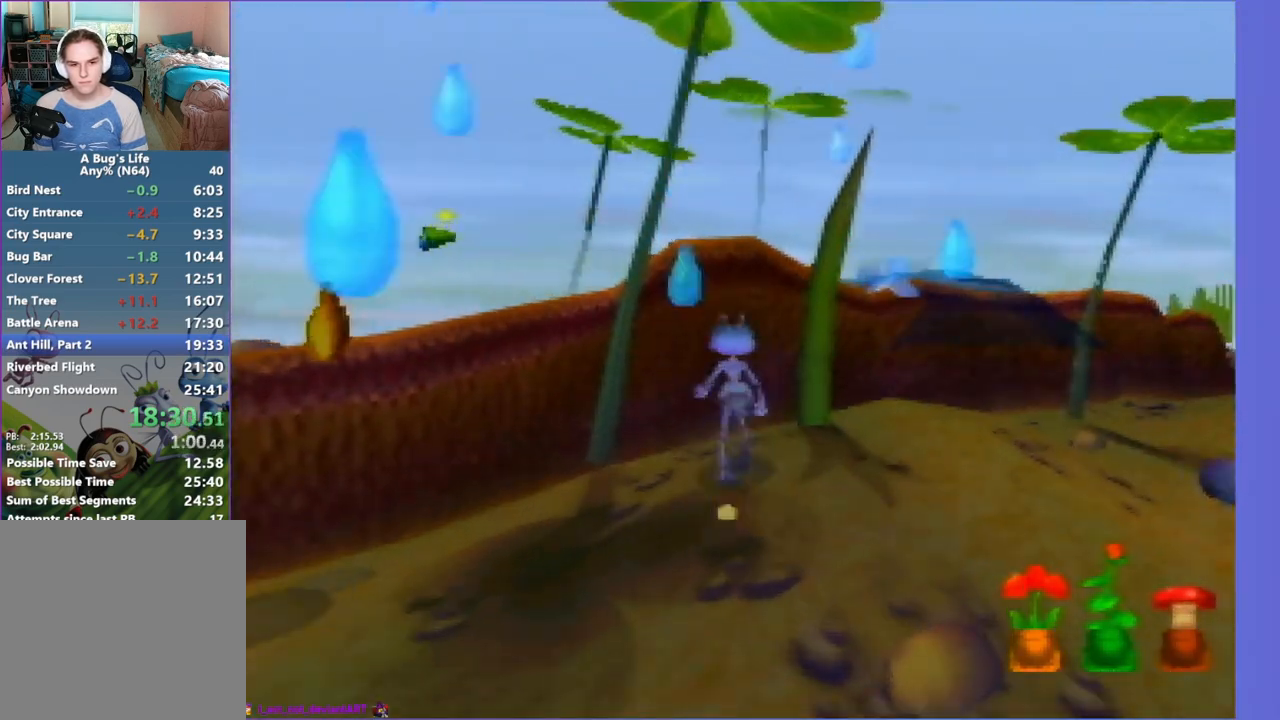
{"buttons": [], "left_stick": "up", "events": [[117, "left_stick", "up-right"], [250, "left_stick", "up"]]}
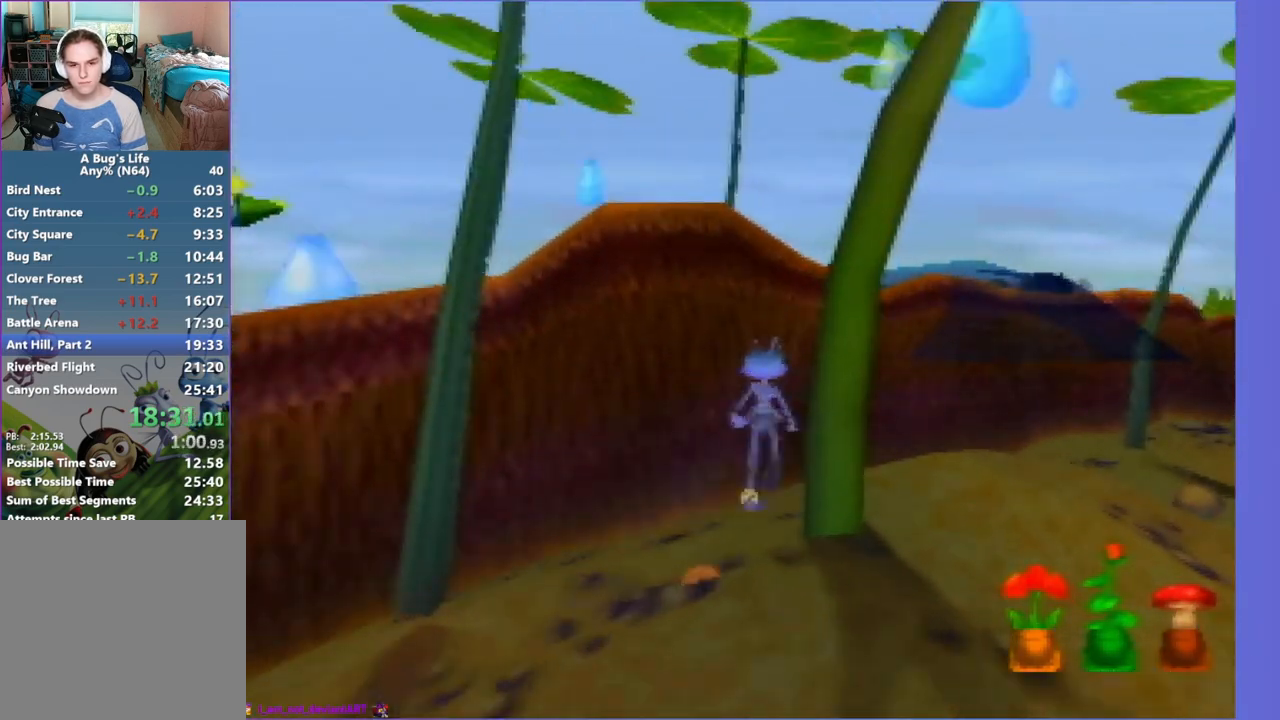
{"buttons": ["Z"], "left_stick": "up-left", "events": [[217, "Z", "down"], [483, "left_stick", "up-left"]]}
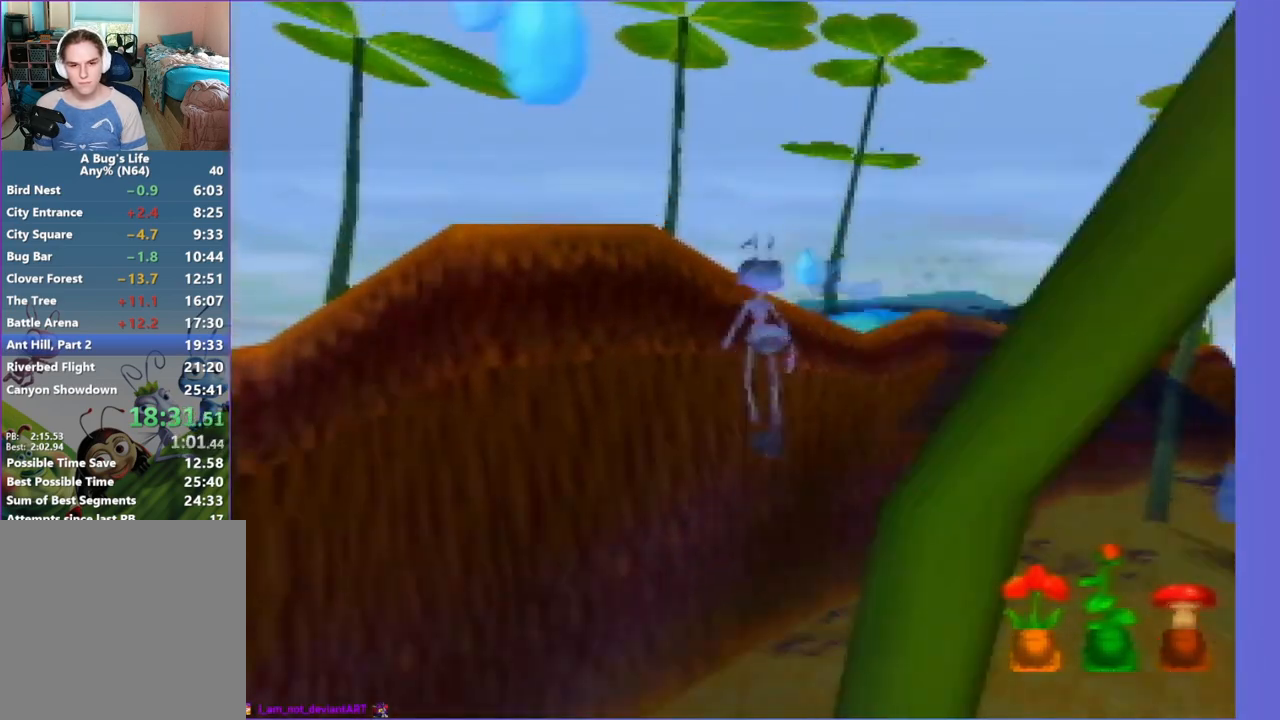
{"buttons": ["Z"], "left_stick": "up", "events": [[383, "left_stick", "up"], [450, "Z", "up"], [500, "Z", "down"]]}
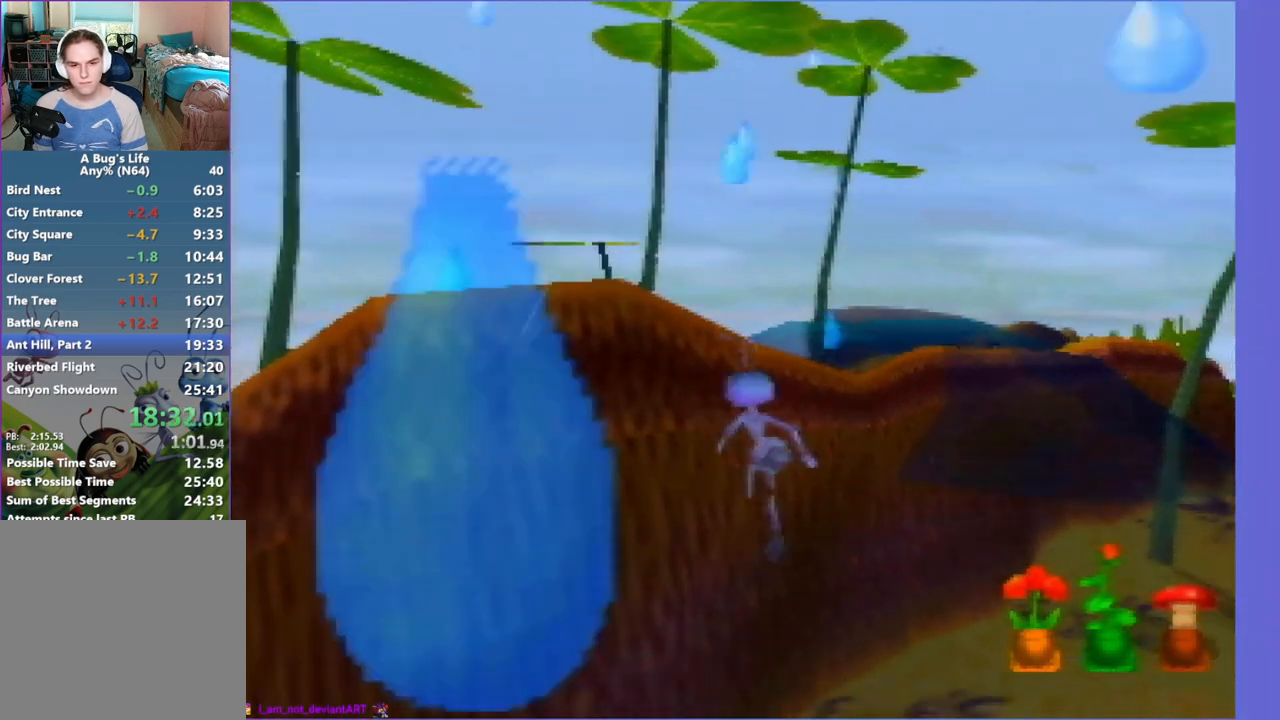
{"buttons": [], "left_stick": "down-left", "events": [[217, "left_stick", "left"], [267, "Z", "up"], [267, "left_stick", "down-left"]]}